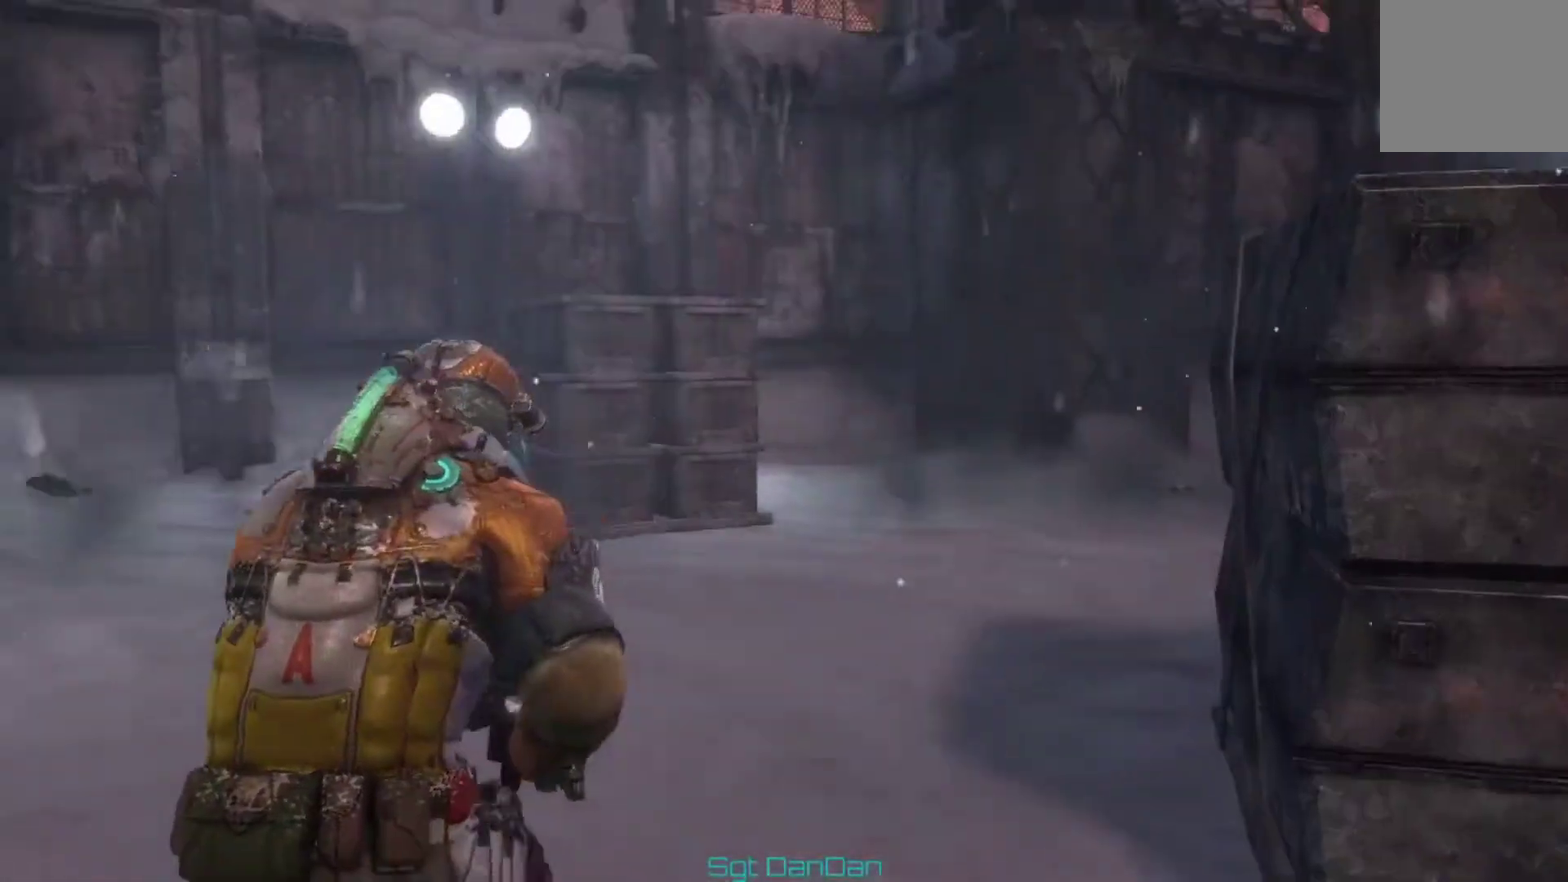
Gameplay with a controller (Xbox layout); each line is a JSON object with the inputs held at the frame after it (dt_ms = milliseconds from this image to that frame). "events" lists button and stick changes between this image and that frame as [ms after this image, input, new state], when the widget could be followed in between. This document gives stick clicks only as held states, not as events. Not read: HOME L1 L2 R1 R2.
{"dt_ms": 400, "buttons": [], "left_stick": "up", "right_stick": "left"}
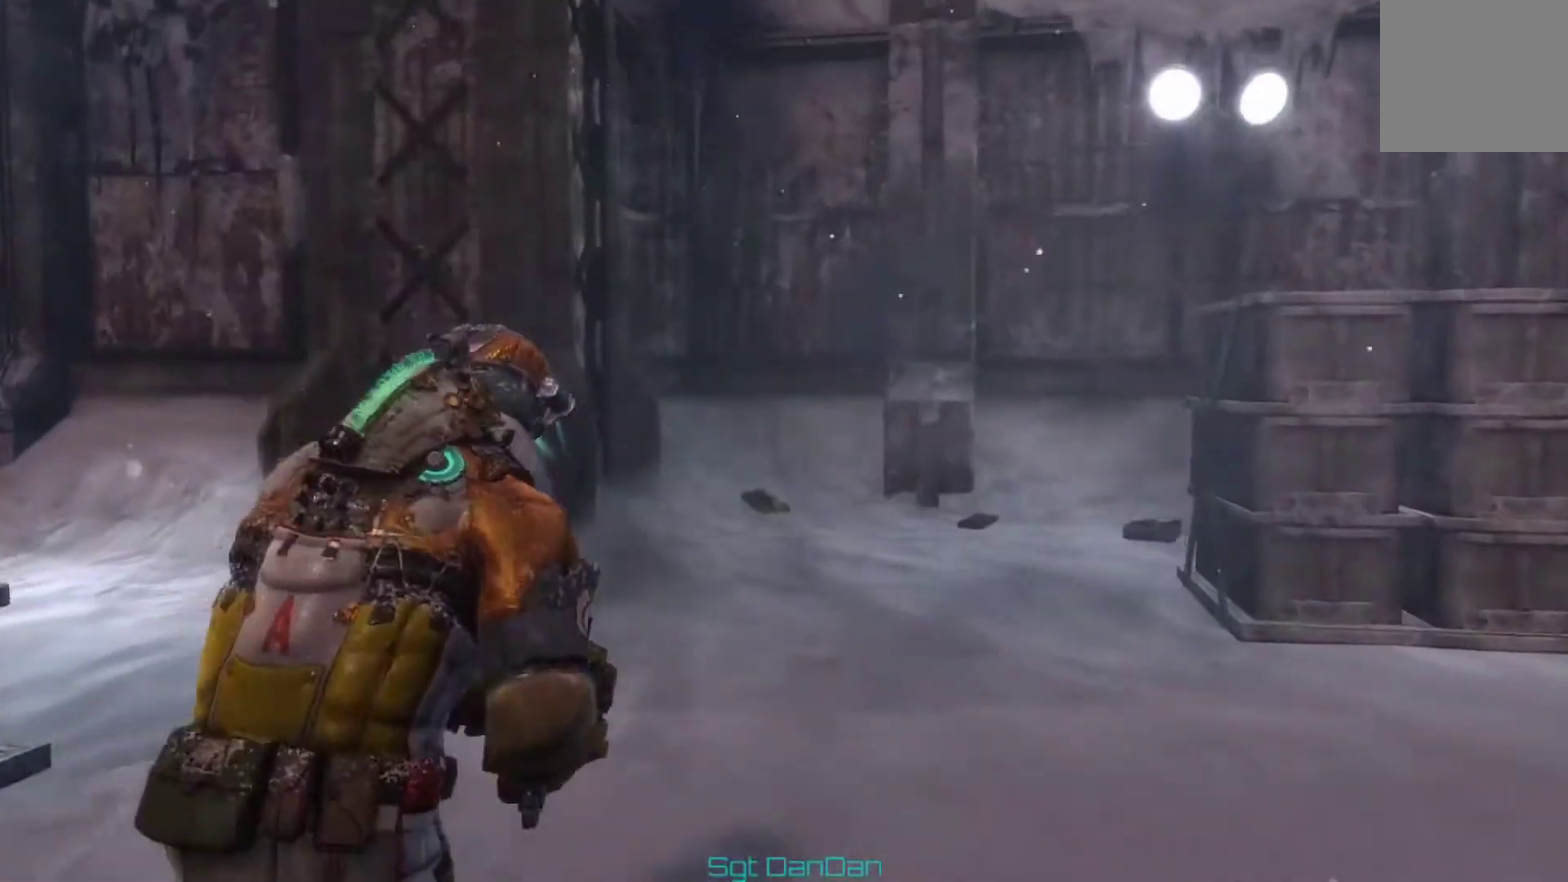
{"dt_ms": 400, "buttons": [], "left_stick": "up", "right_stick": "center"}
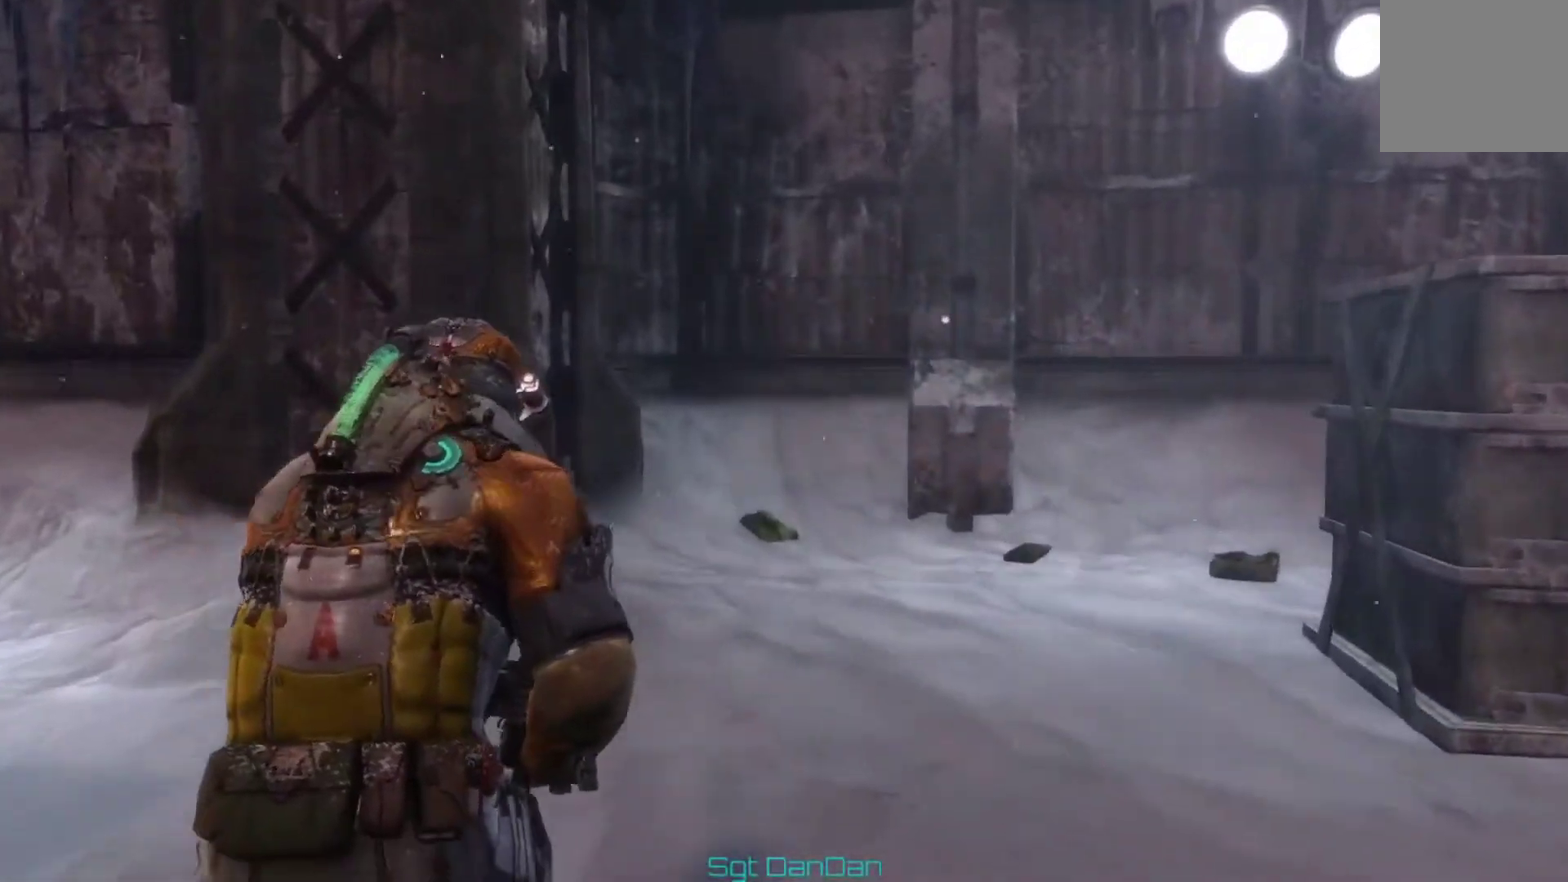
{"dt_ms": 400, "buttons": ["A"], "left_stick": "up", "right_stick": "center", "events": [[367, "A", "down"]]}
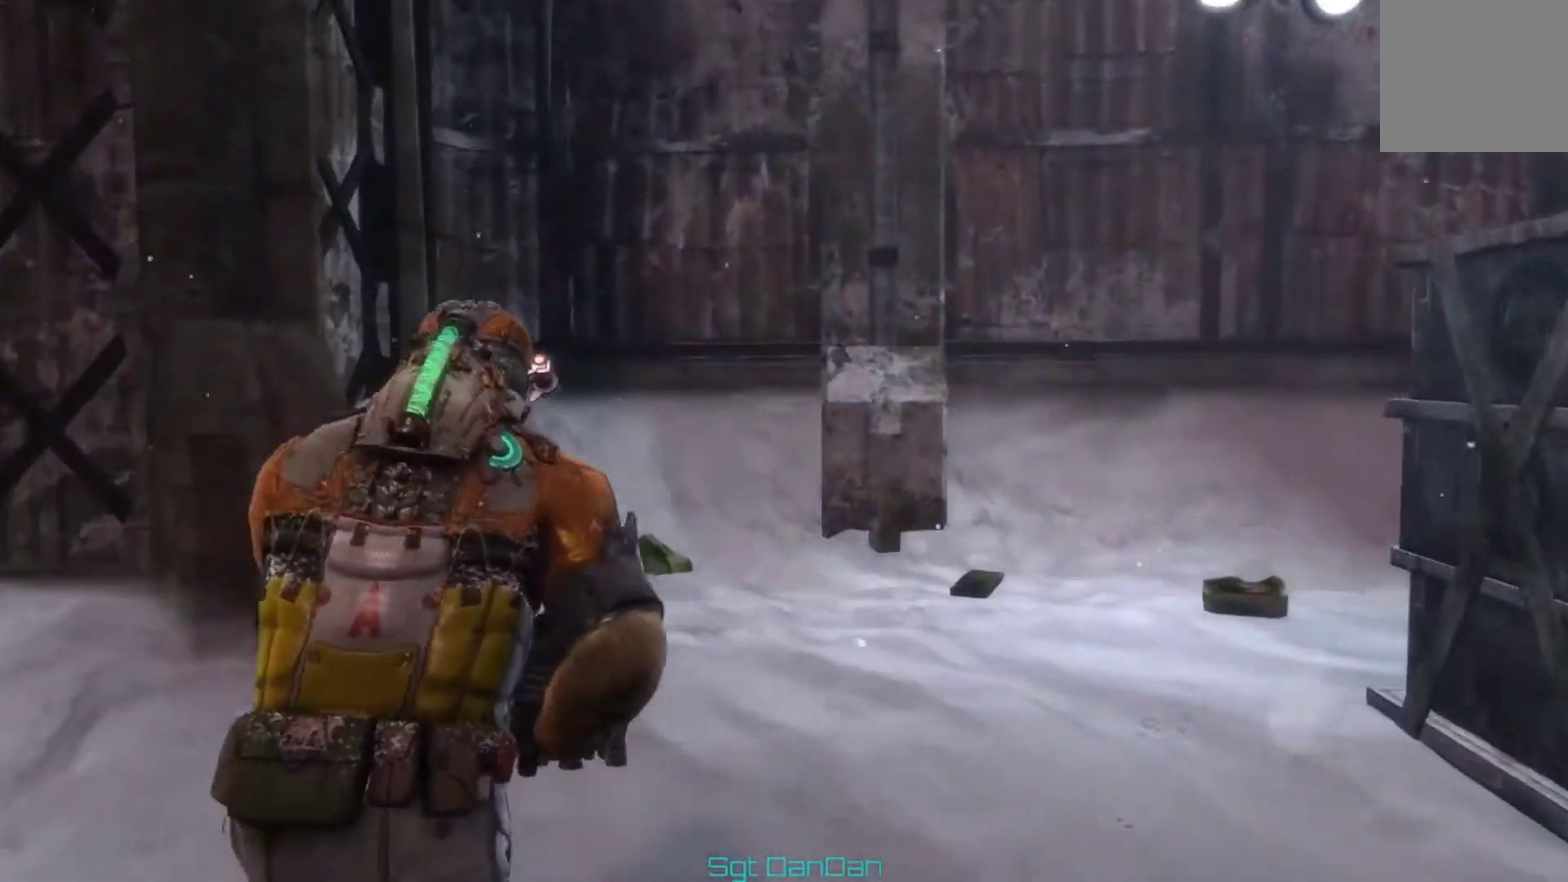
{"dt_ms": 500, "buttons": ["A"], "left_stick": "up", "right_stick": "center", "events": [[100, "A", "up"], [267, "right_stick", "right"], [433, "right_stick", "center"], [500, "A", "down"]]}
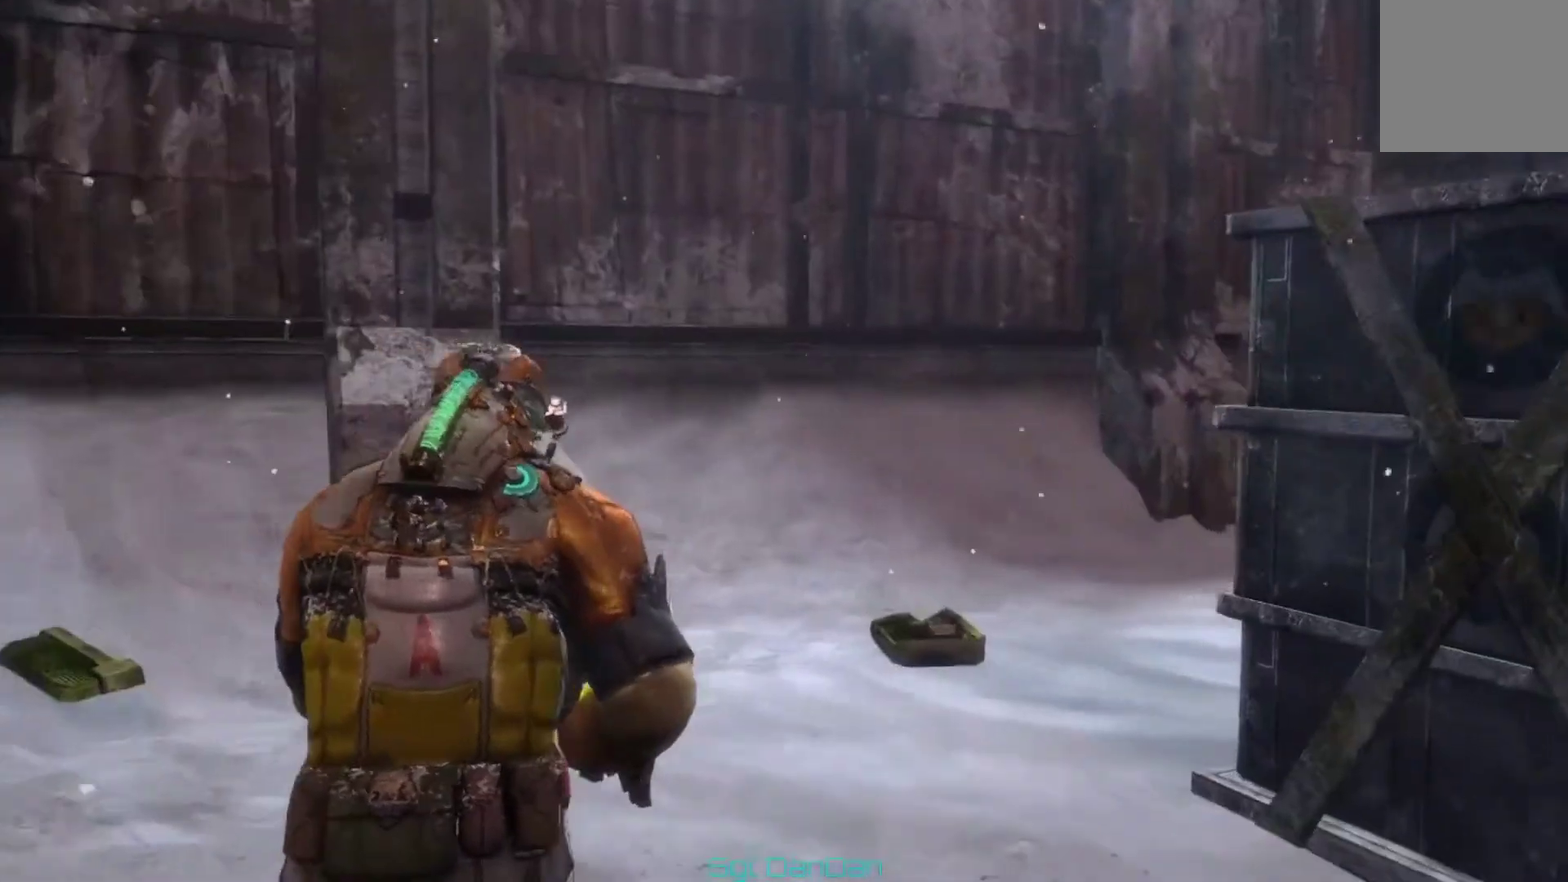
{"dt_ms": 500, "buttons": ["A"], "left_stick": "up", "right_stick": "center", "events": [[67, "A", "up"], [267, "A", "down"], [367, "A", "up"], [433, "A", "down"]]}
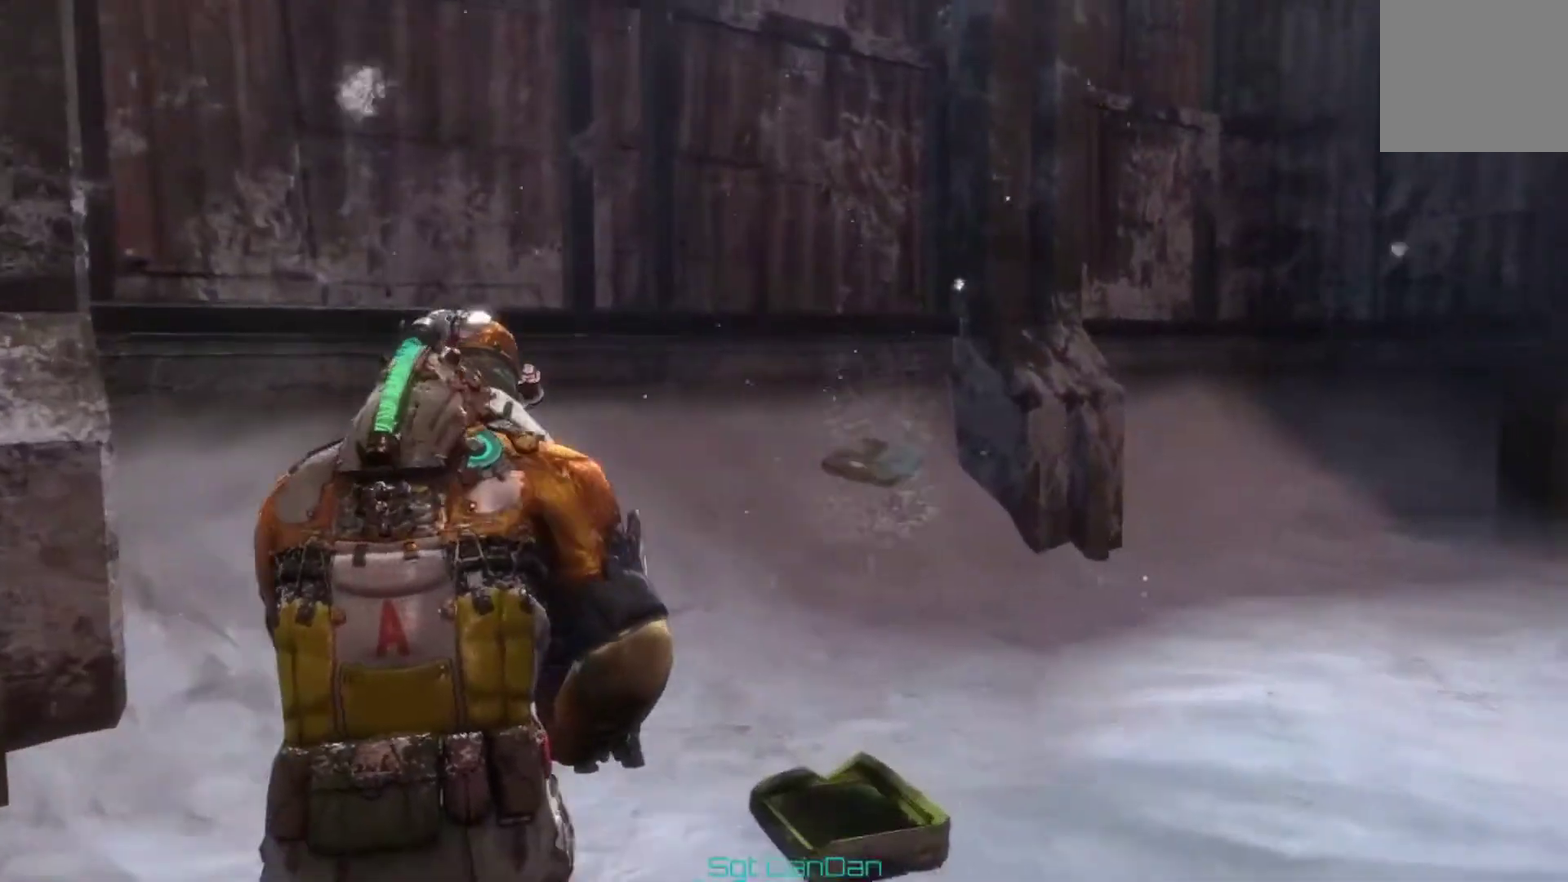
{"dt_ms": 400, "buttons": [], "left_stick": "up", "right_stick": "center", "events": [[100, "A", "up"], [100, "right_stick", "right"], [200, "A", "down"], [333, "A", "up"], [400, "right_stick", "center"]]}
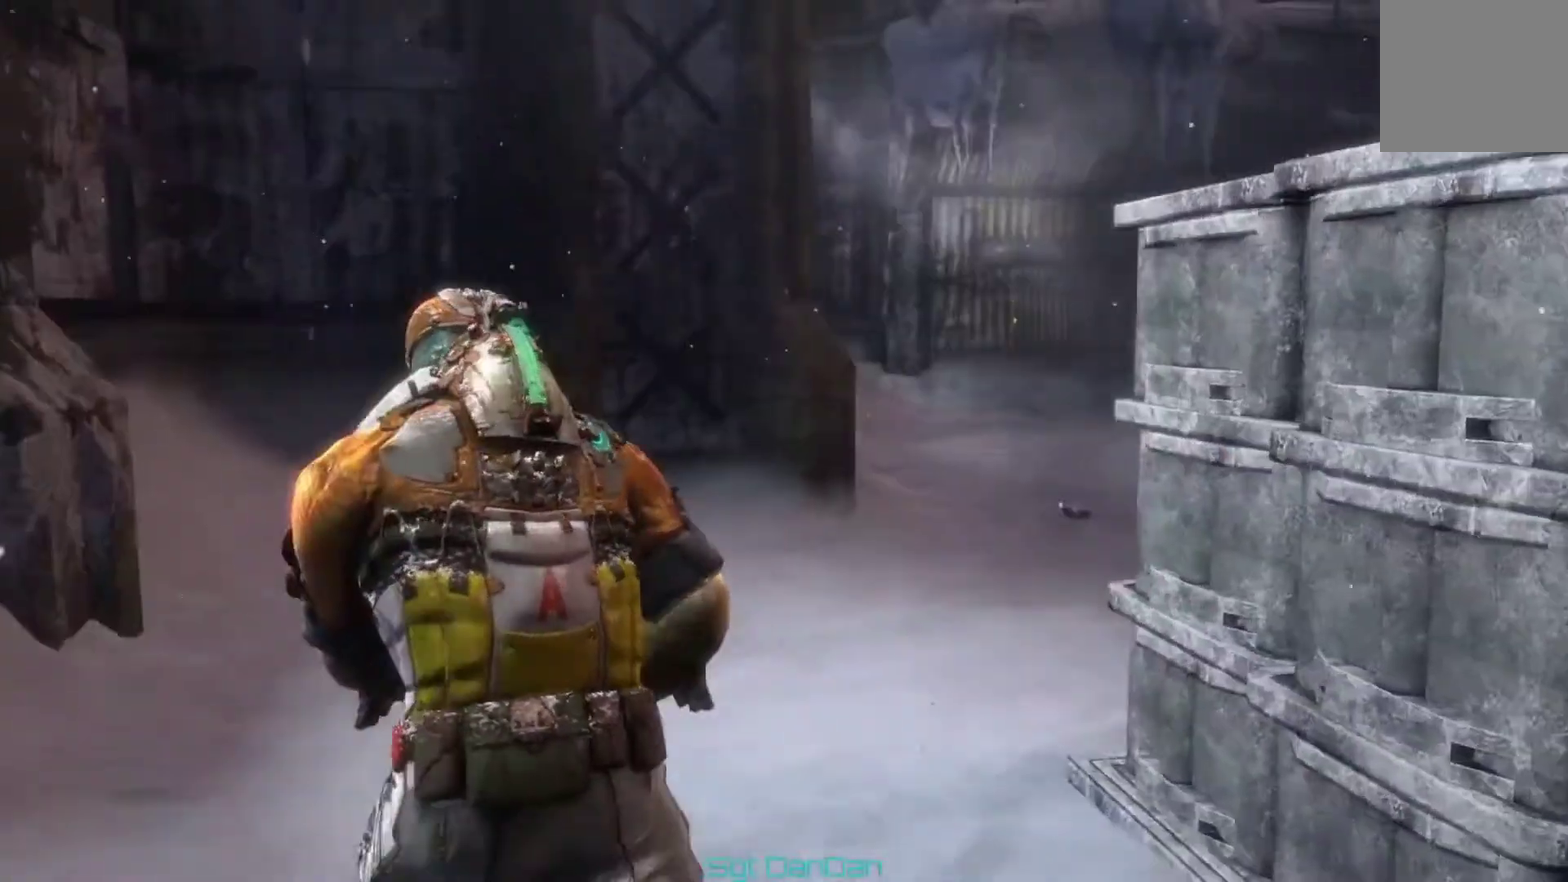
{"dt_ms": 400, "buttons": [], "left_stick": "up", "right_stick": "right", "events": [[33, "A", "down"], [200, "A", "up"], [267, "A", "down"], [400, "A", "up"], [400, "right_stick", "right"]]}
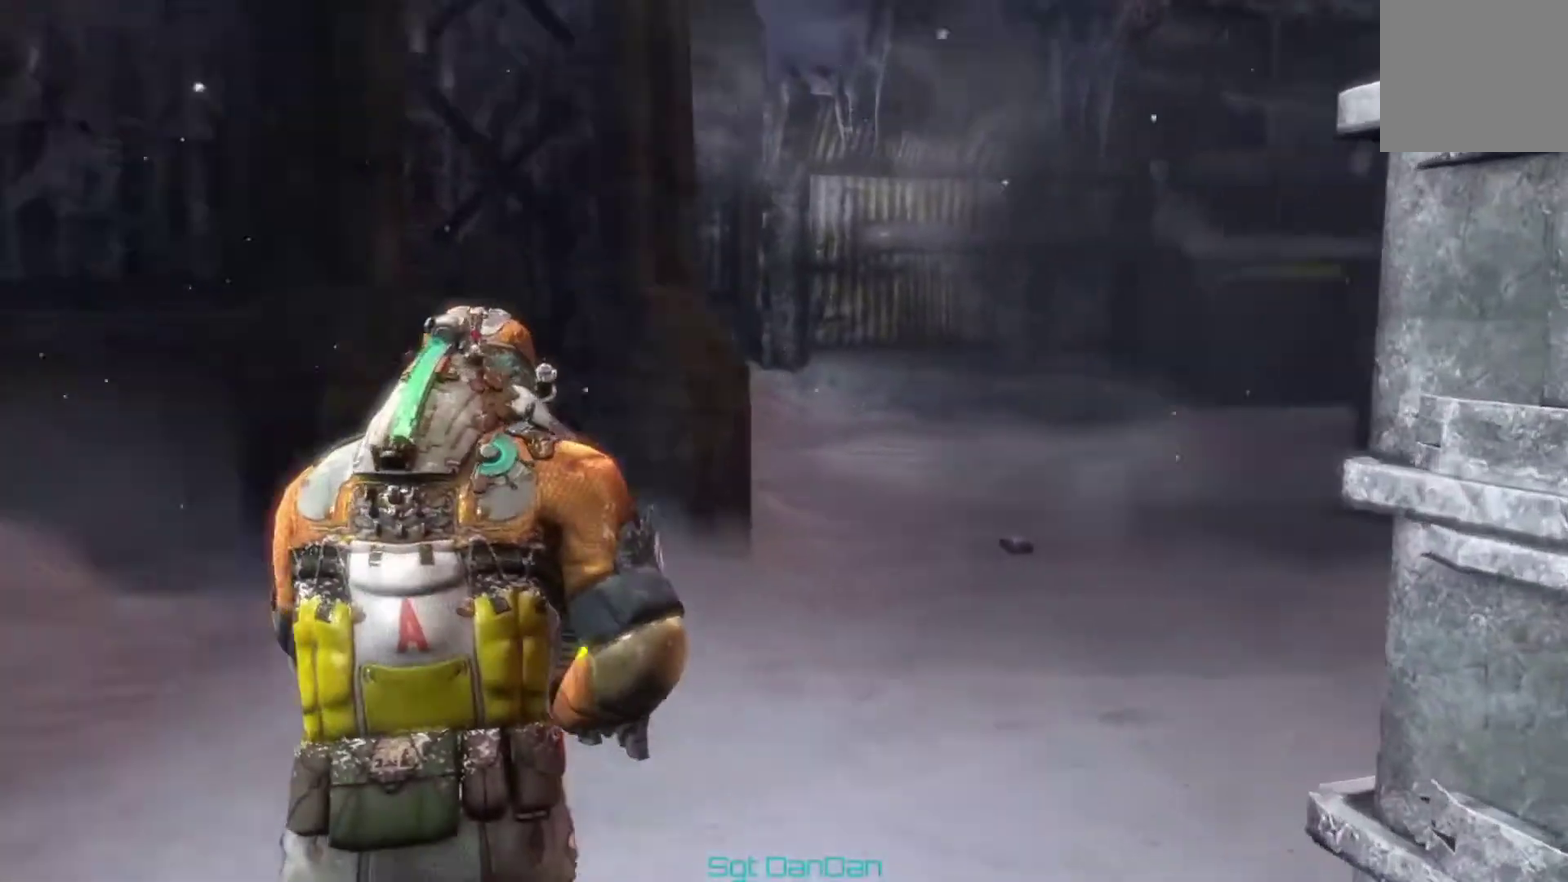
{"dt_ms": 400, "buttons": ["A"], "left_stick": "up", "right_stick": "center", "events": [[133, "A", "down"], [133, "right_stick", "center"], [267, "A", "up"], [367, "A", "down"]]}
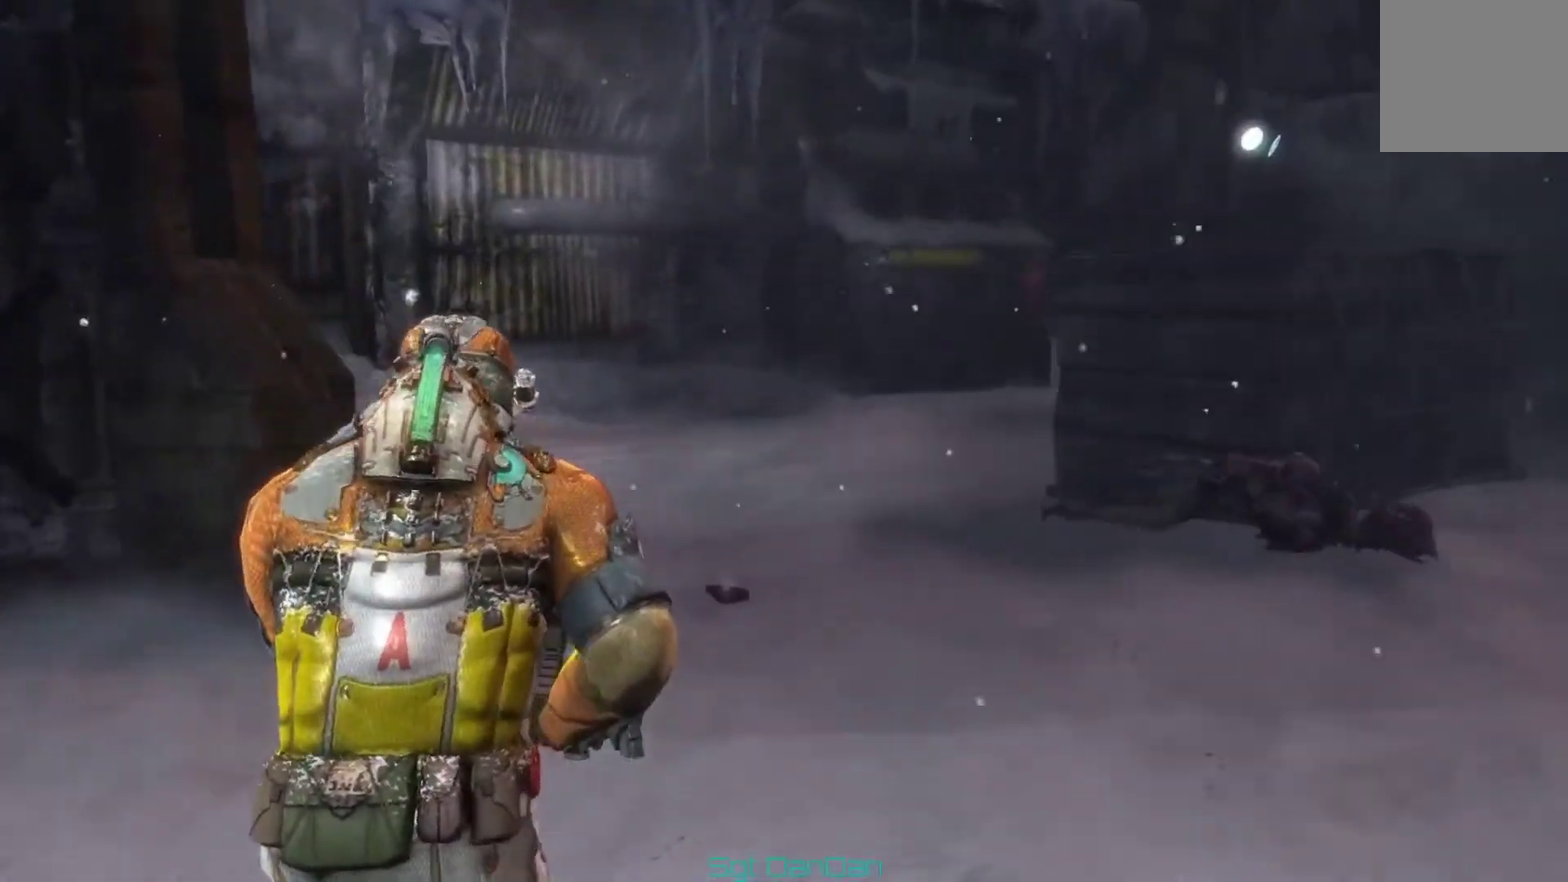
{"dt_ms": 800, "buttons": ["A"], "left_stick": "up", "right_stick": "center"}
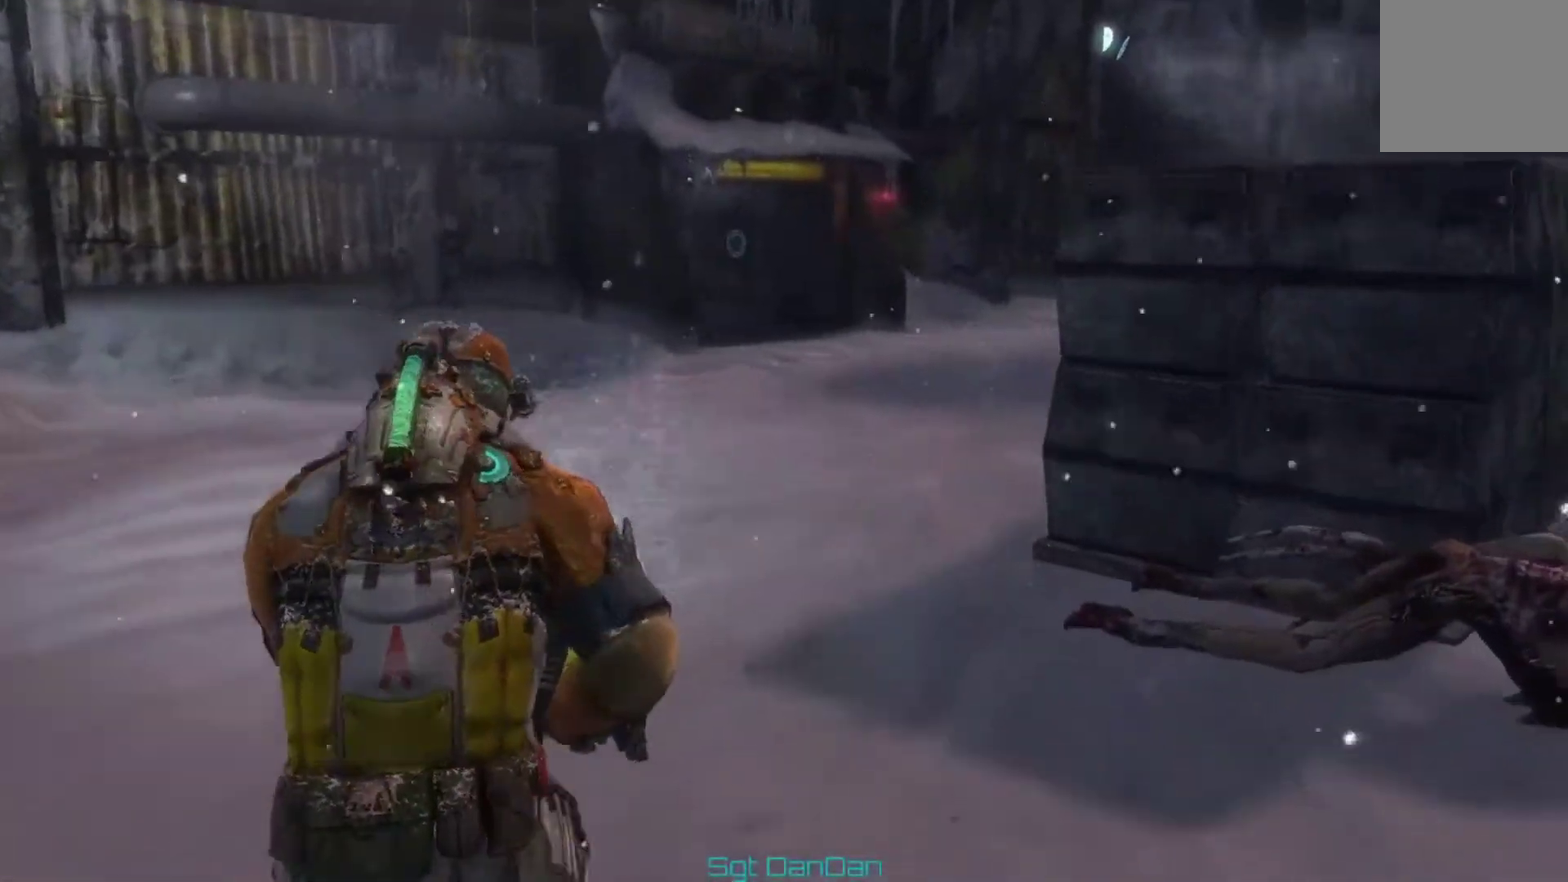
{"dt_ms": 600, "buttons": [], "left_stick": "up", "right_stick": "center"}
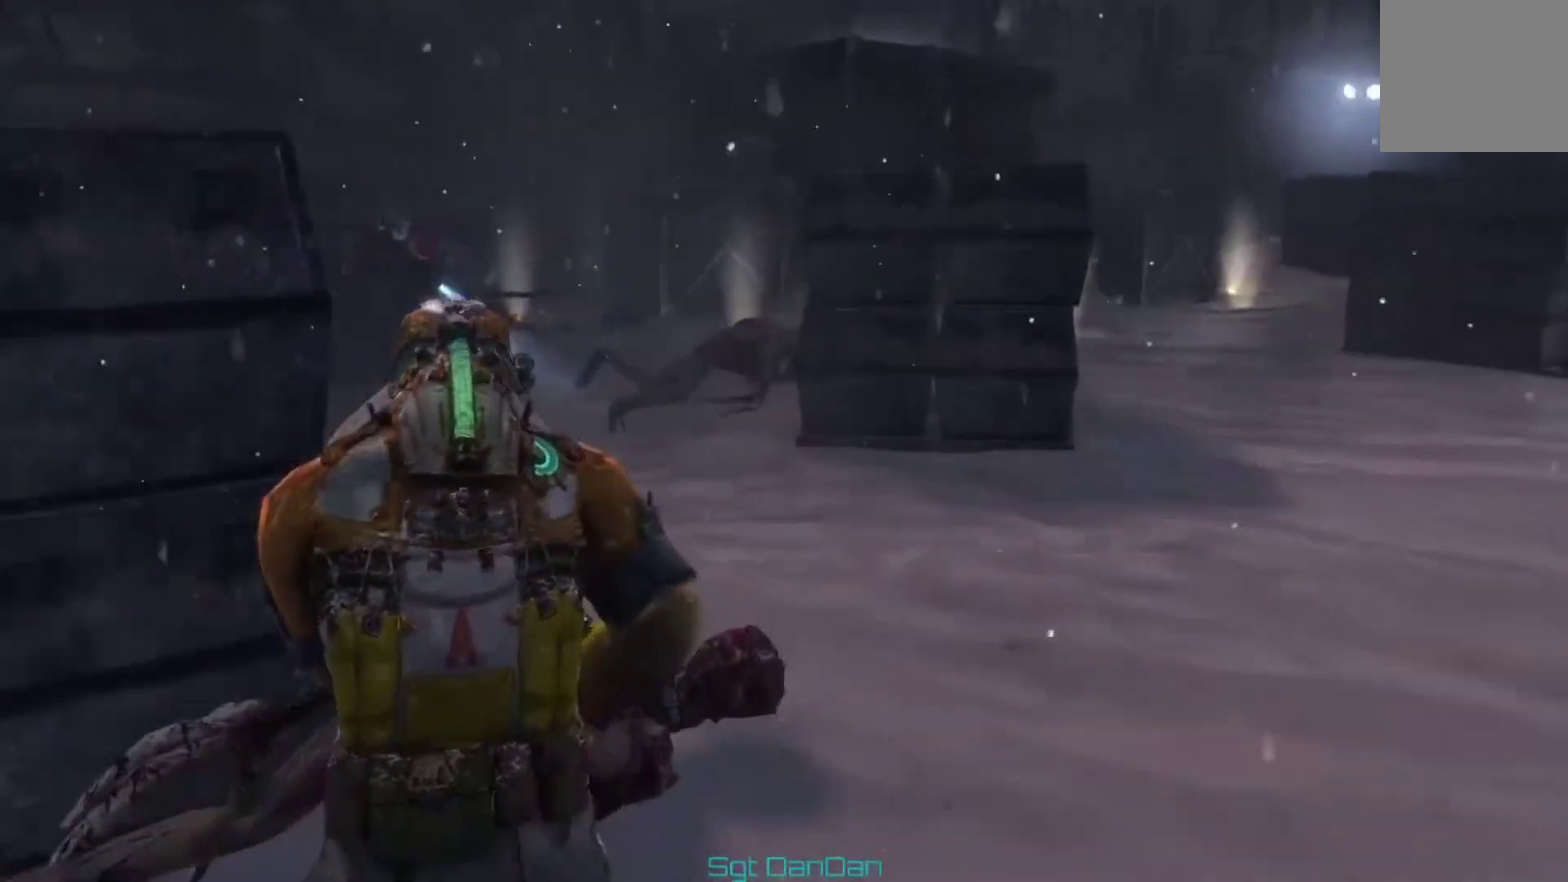
{"dt_ms": 400, "buttons": [], "left_stick": "up", "right_stick": "center", "events": [[100, "A", "down"], [200, "A", "up"]]}
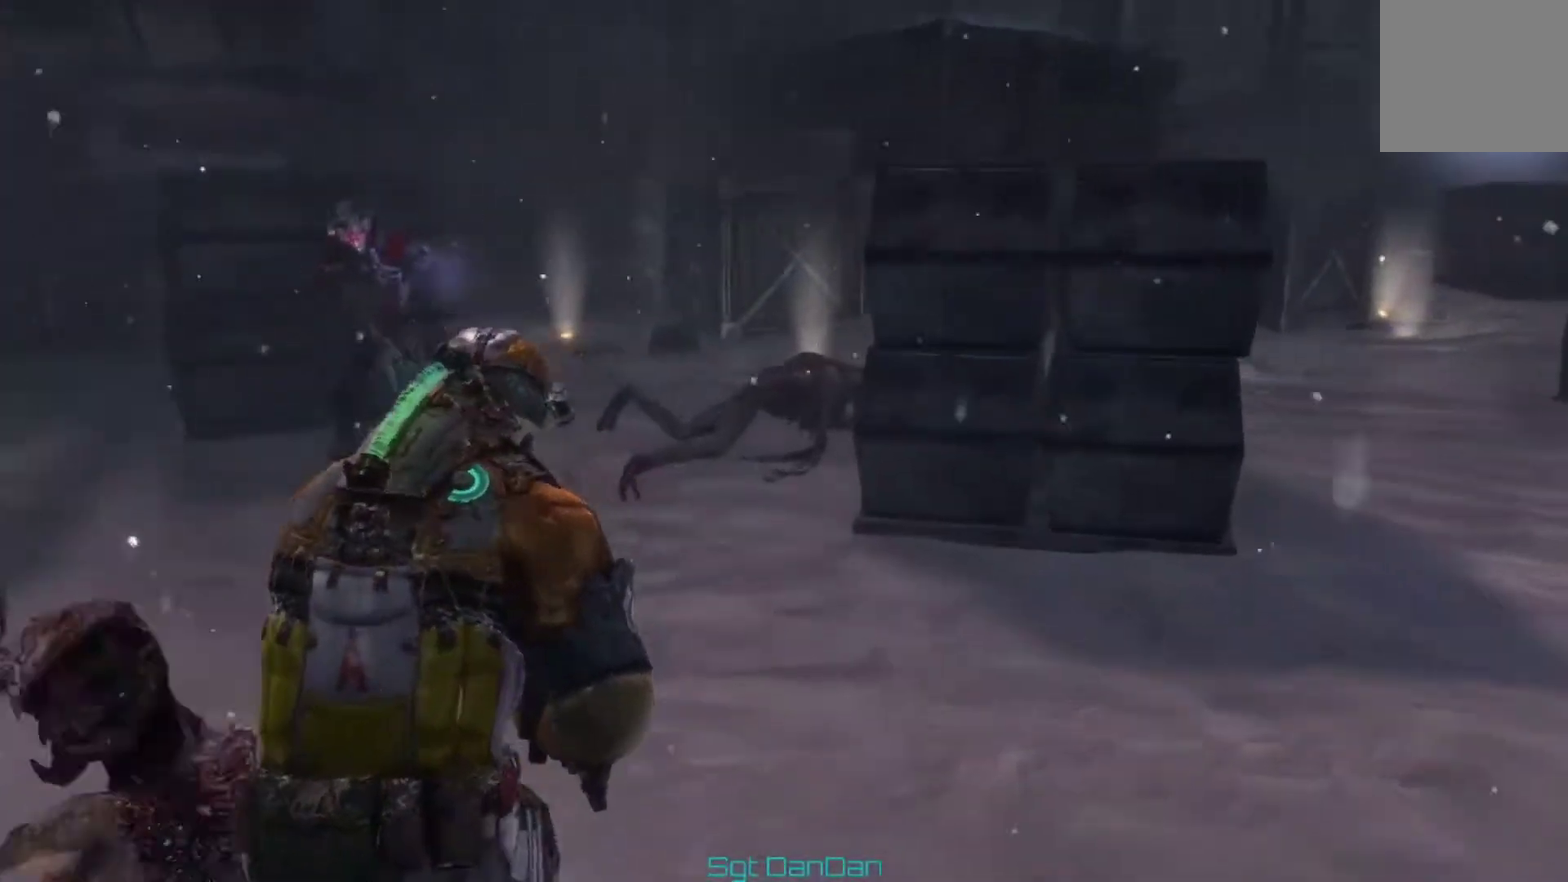
{"dt_ms": 400, "buttons": [], "left_stick": "up", "right_stick": "center", "events": [[233, "right_stick", "left"], [367, "right_stick", "center"]]}
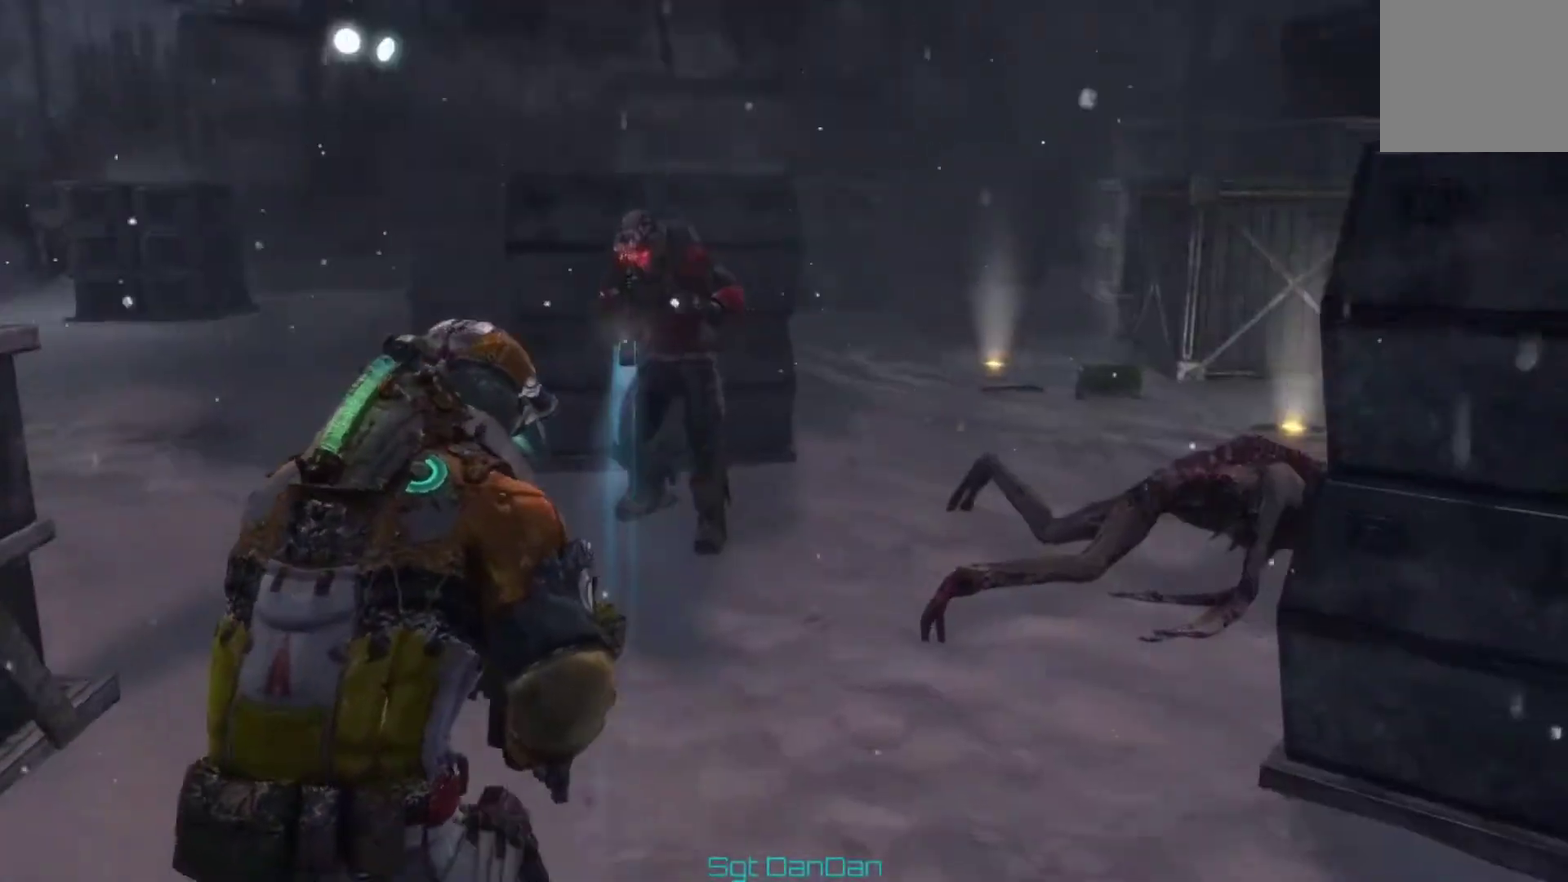
{"dt_ms": 300, "buttons": [], "left_stick": "down", "right_stick": "center", "events": [[167, "left_stick", "right"], [233, "left_stick", "down-right"], [300, "left_stick", "down"]]}
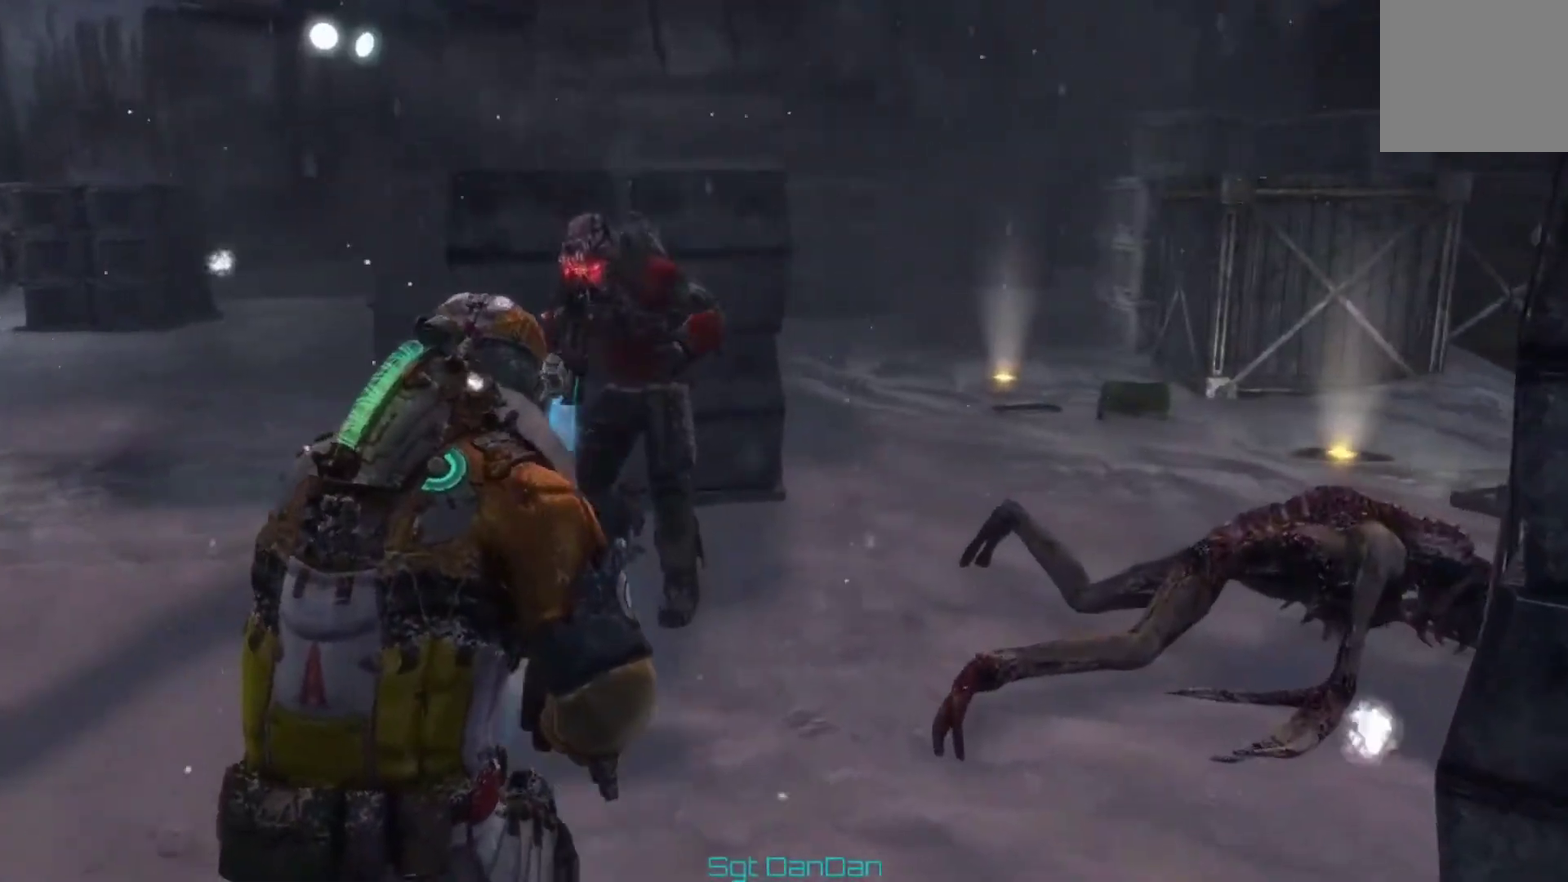
{"dt_ms": 700, "buttons": [], "left_stick": "center", "right_stick": "up", "events": [[100, "left_stick", "down-left"], [200, "left_stick", "center"], [667, "right_stick", "up"]]}
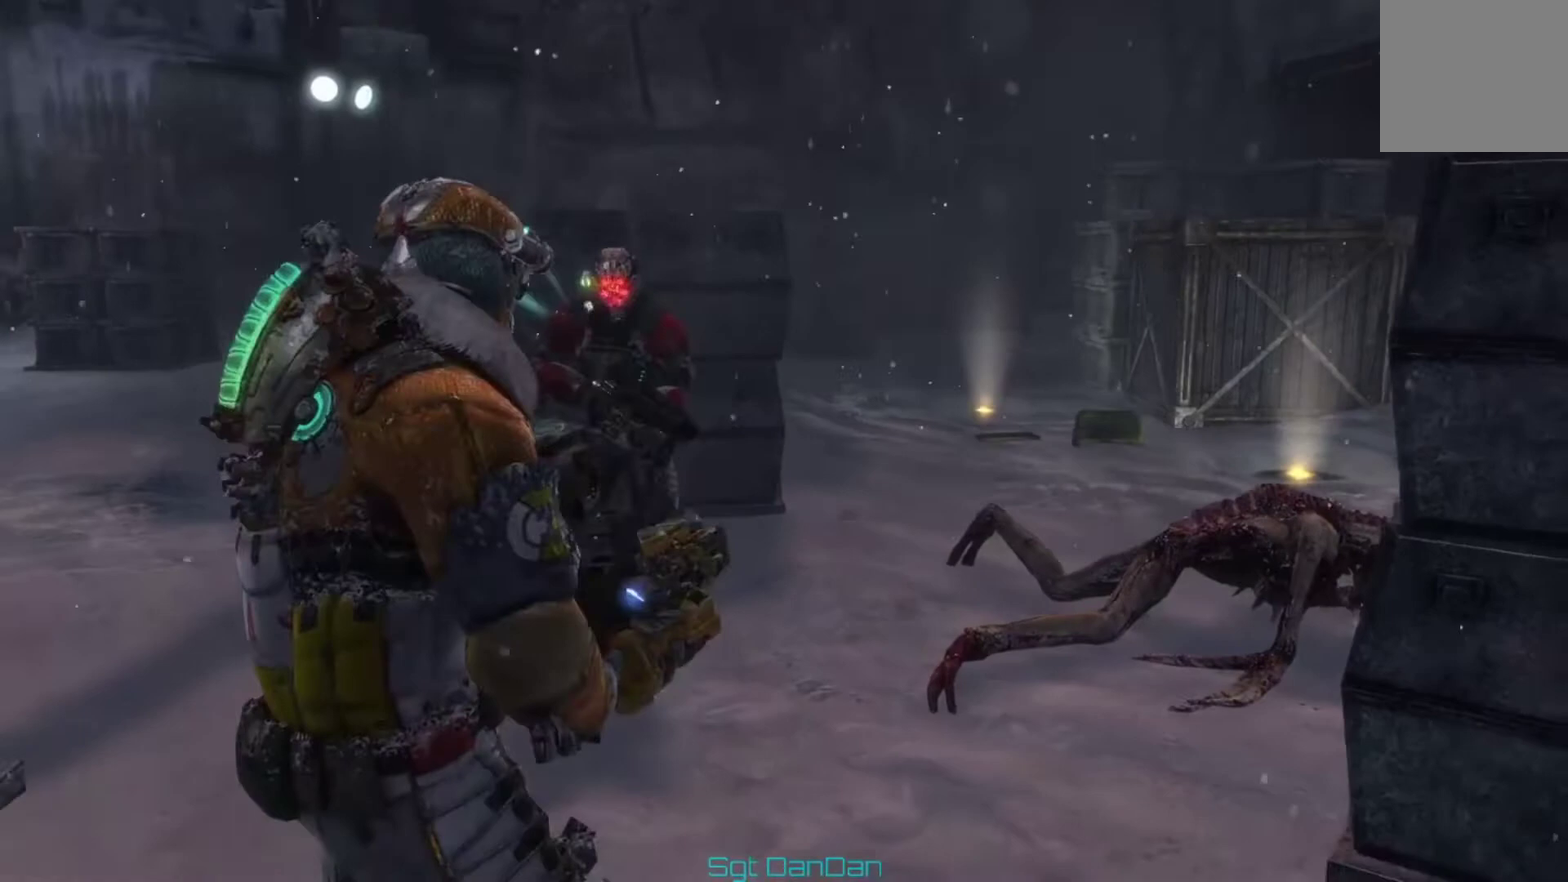
{"dt_ms": 300, "buttons": [], "left_stick": "center", "right_stick": "up", "events": []}
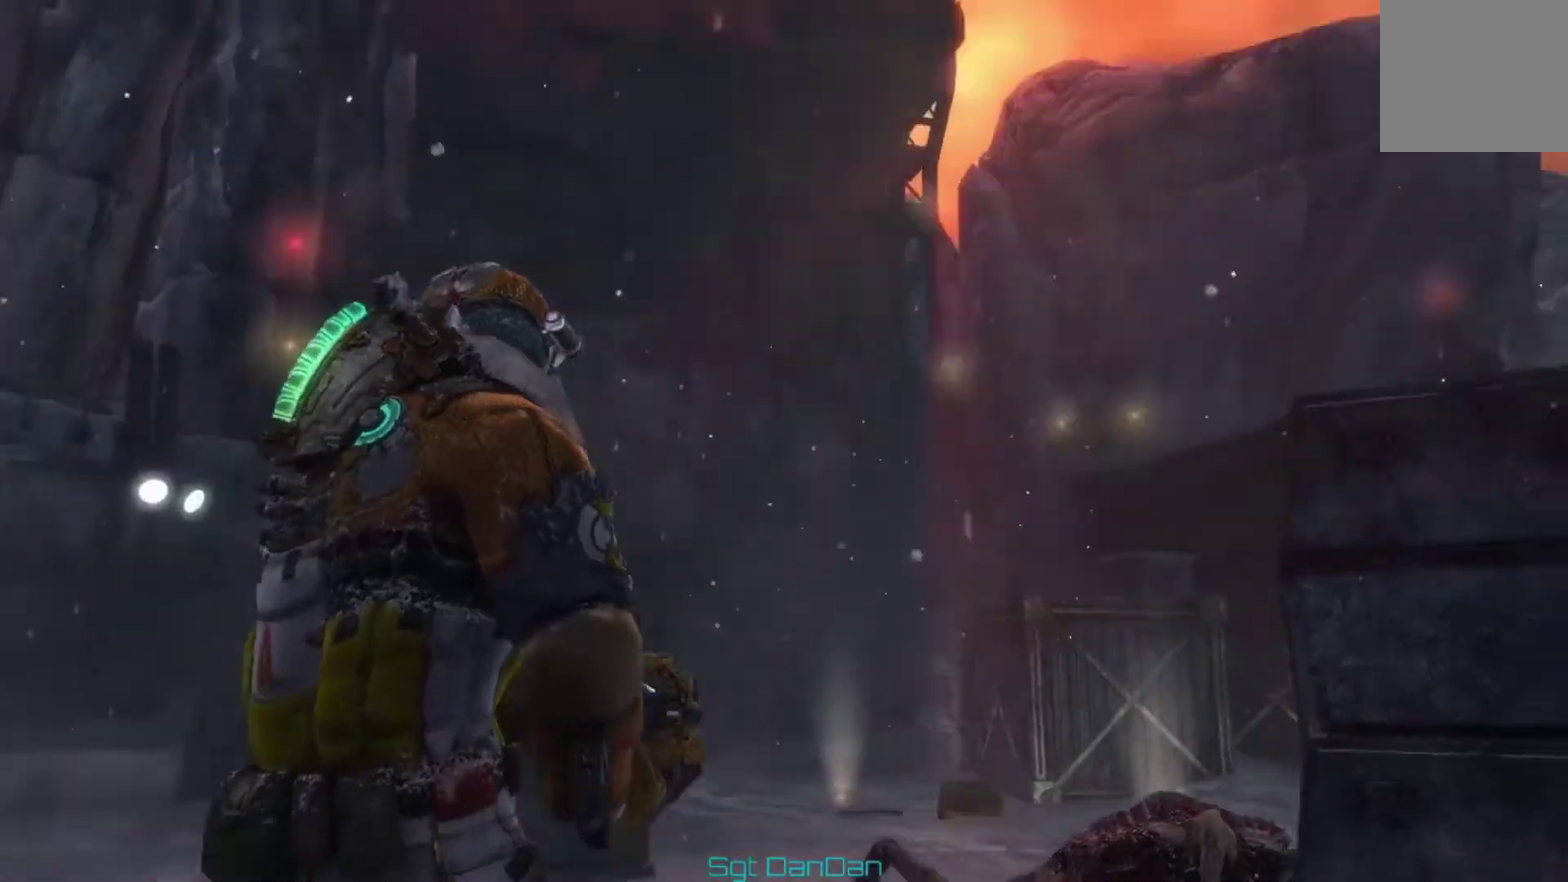
{"dt_ms": 700, "buttons": [], "left_stick": "up-left", "right_stick": "center", "events": [[133, "right_stick", "center"], [367, "right_stick", "up"], [633, "right_stick", "center"], [700, "left_stick", "up-left"]]}
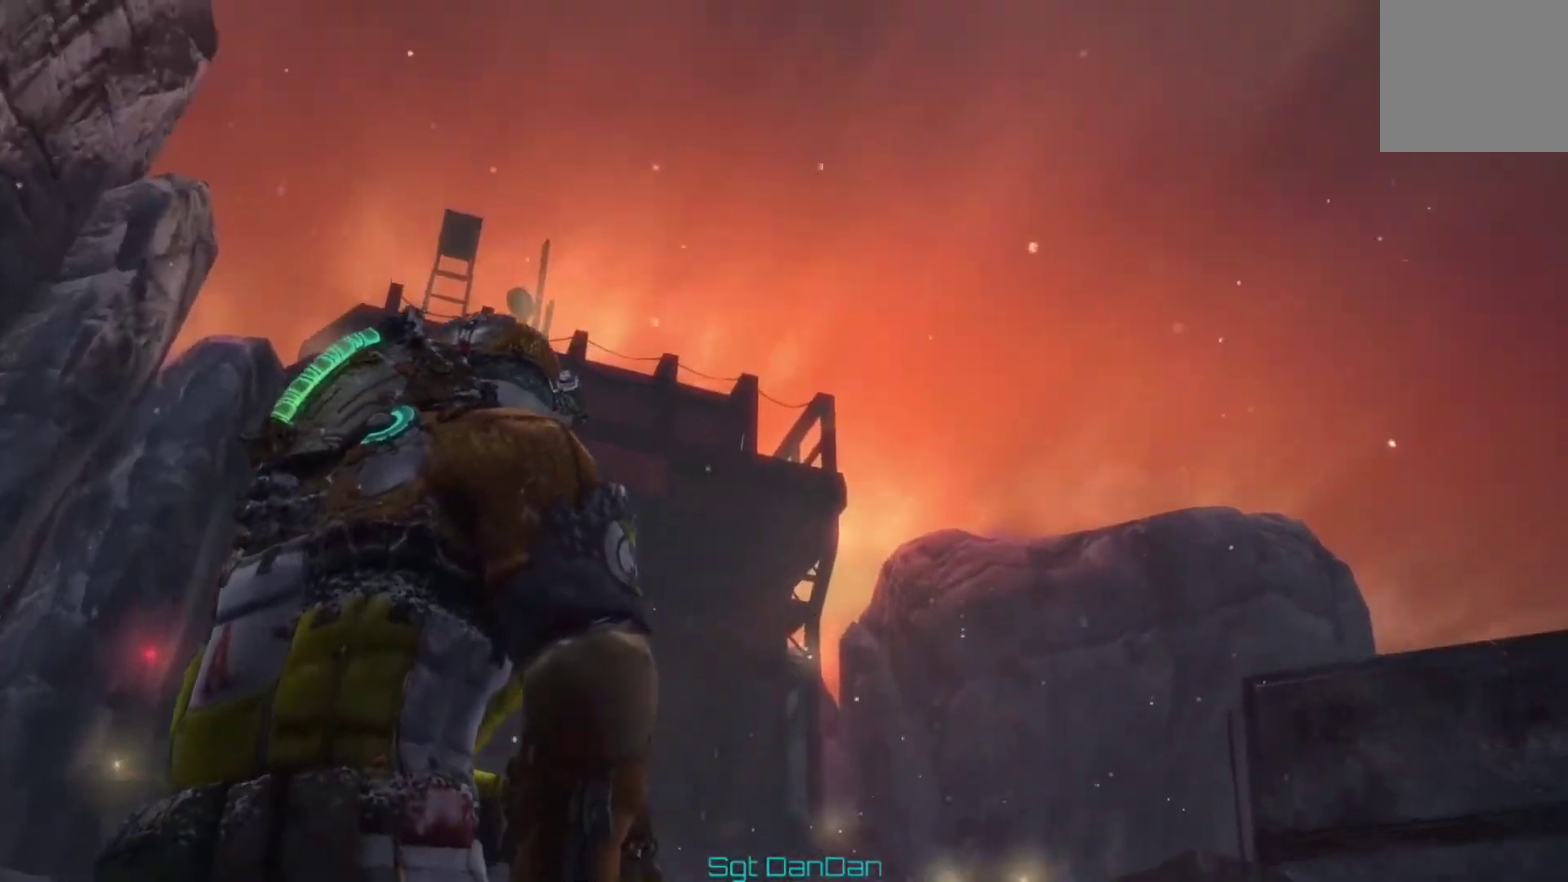
{"dt_ms": 500, "buttons": [], "left_stick": "center", "right_stick": "down-left", "events": [[200, "left_stick", "center"], [200, "right_stick", "down-left"]]}
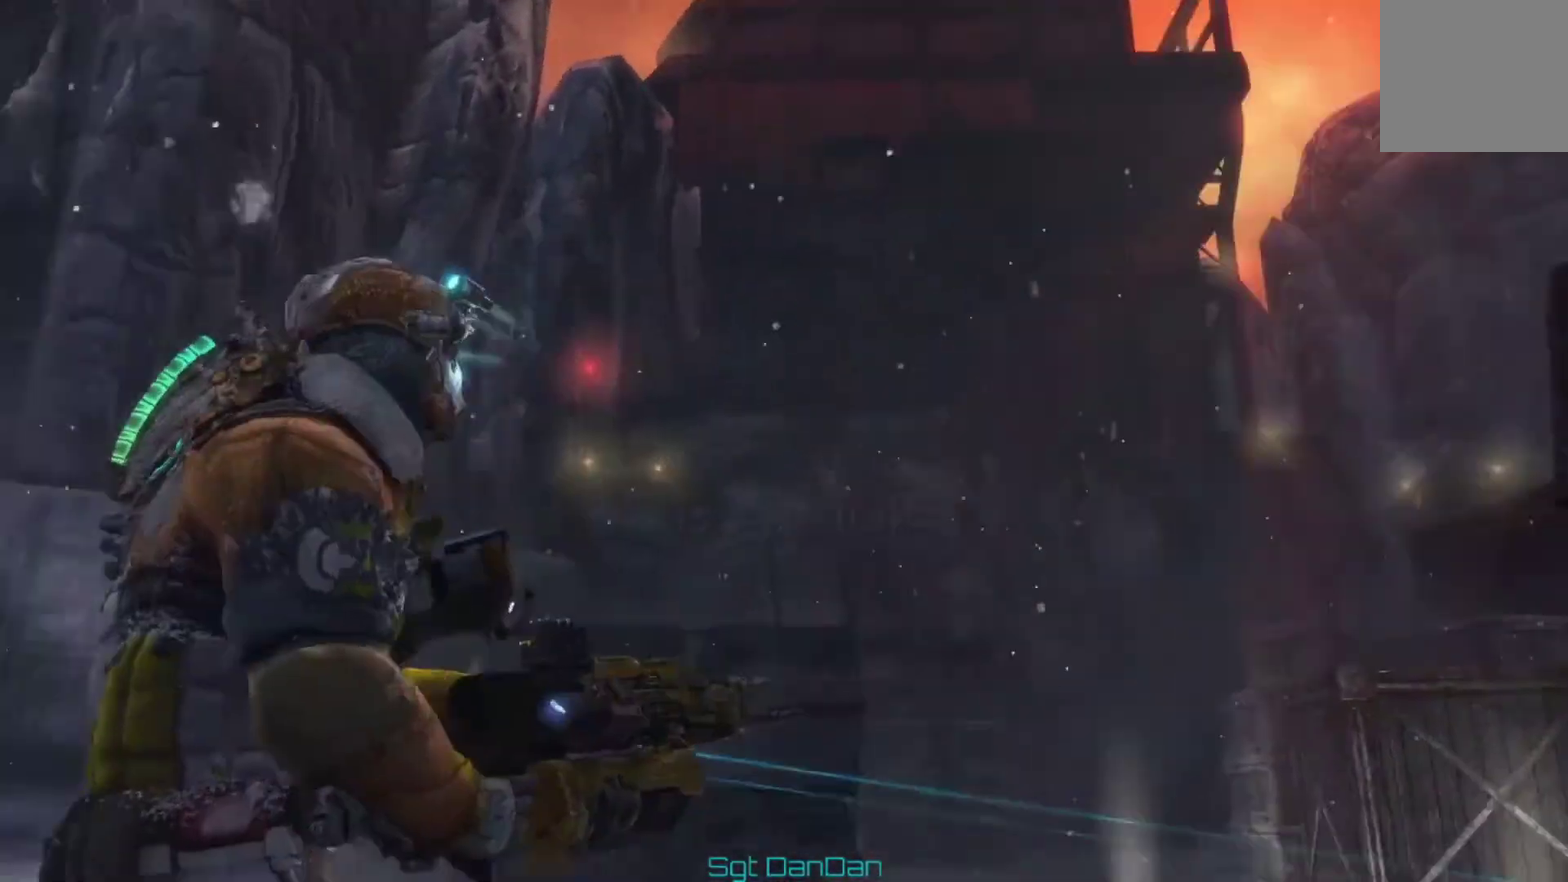
{"dt_ms": 400, "buttons": [], "left_stick": "center", "right_stick": "left"}
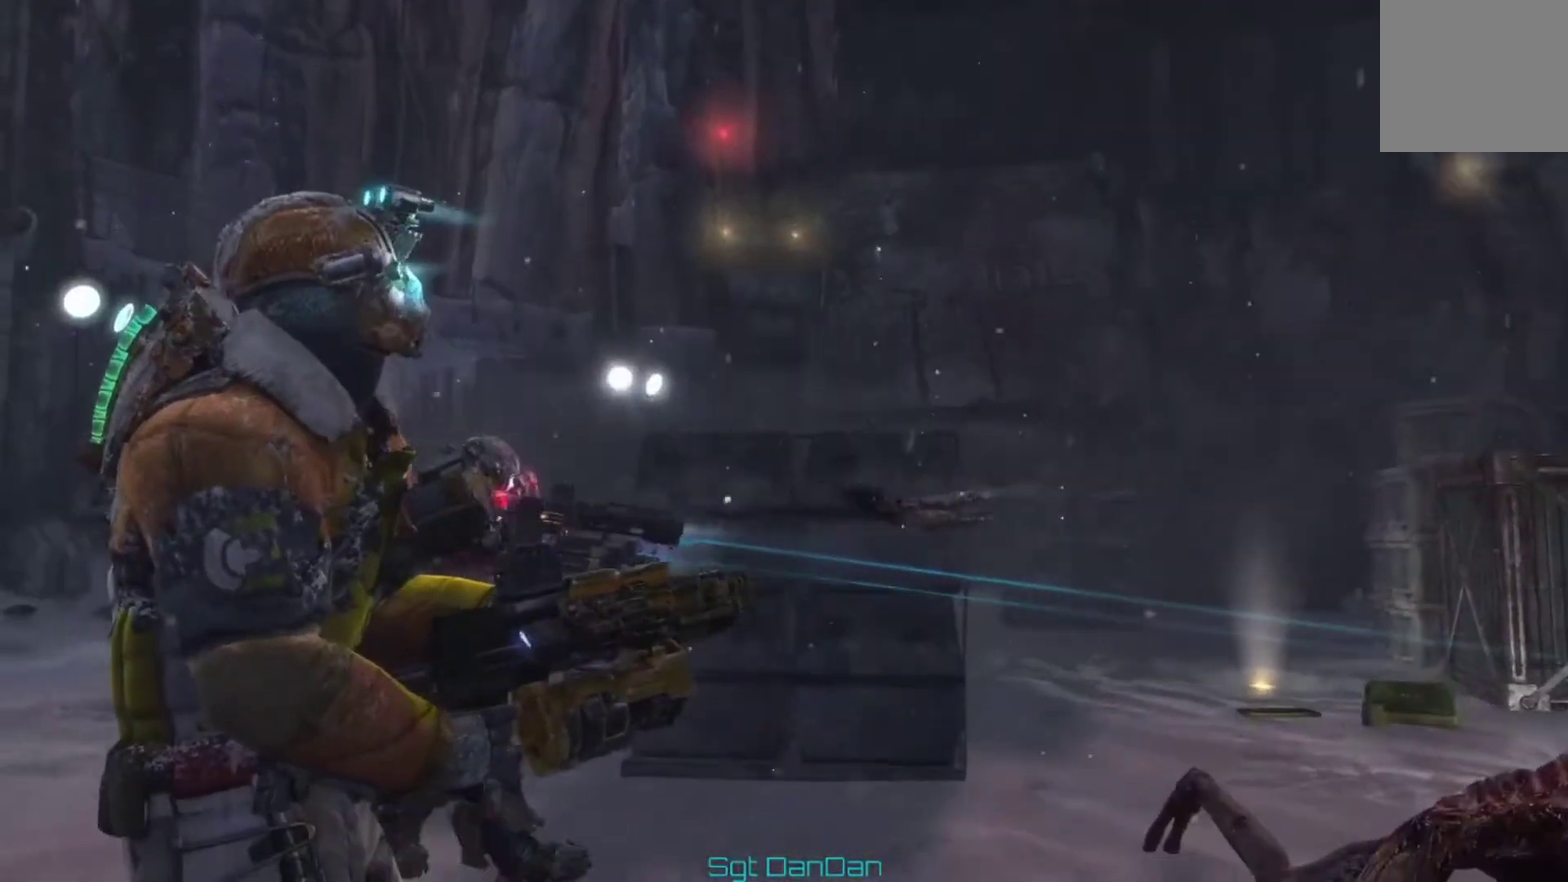
{"dt_ms": 500, "buttons": [], "left_stick": "center", "right_stick": "down-right"}
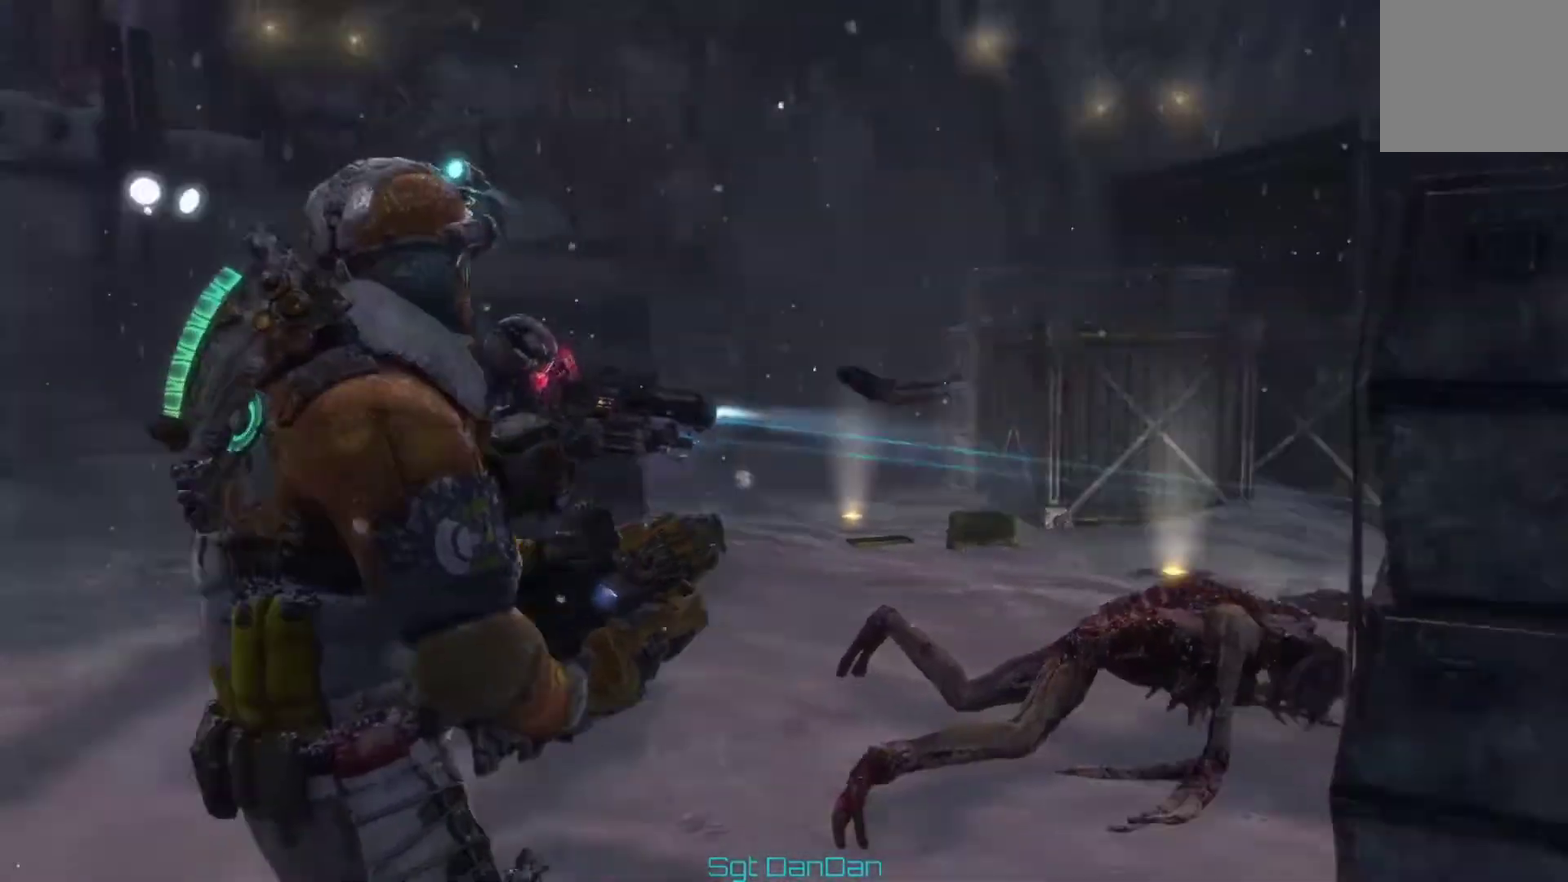
{"dt_ms": 500, "buttons": [], "left_stick": "up", "right_stick": "left"}
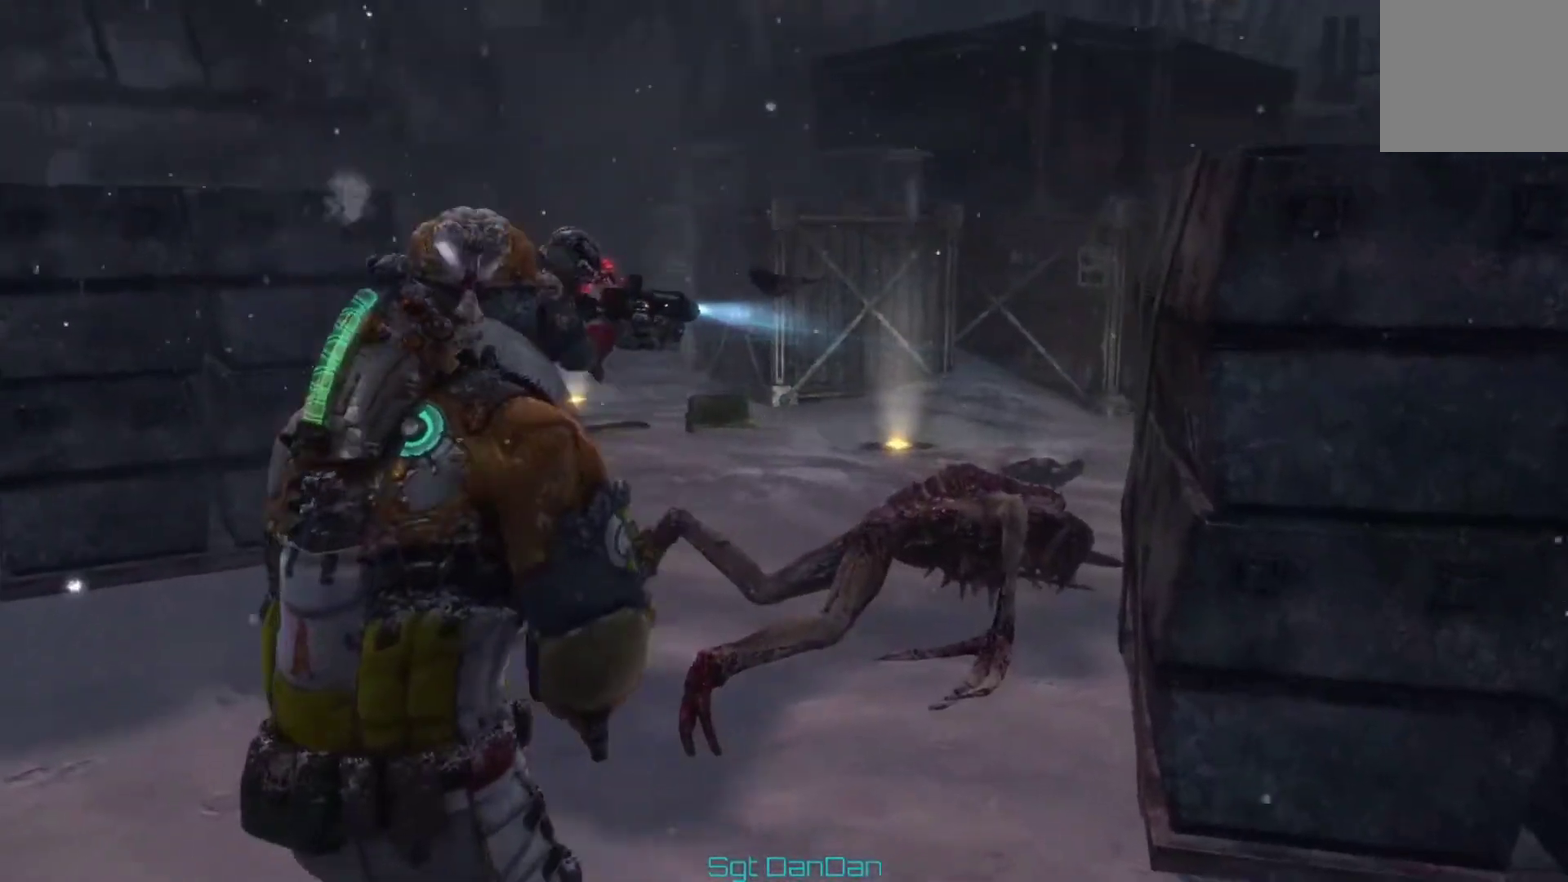
{"dt_ms": 400, "buttons": [], "left_stick": "up", "right_stick": "down"}
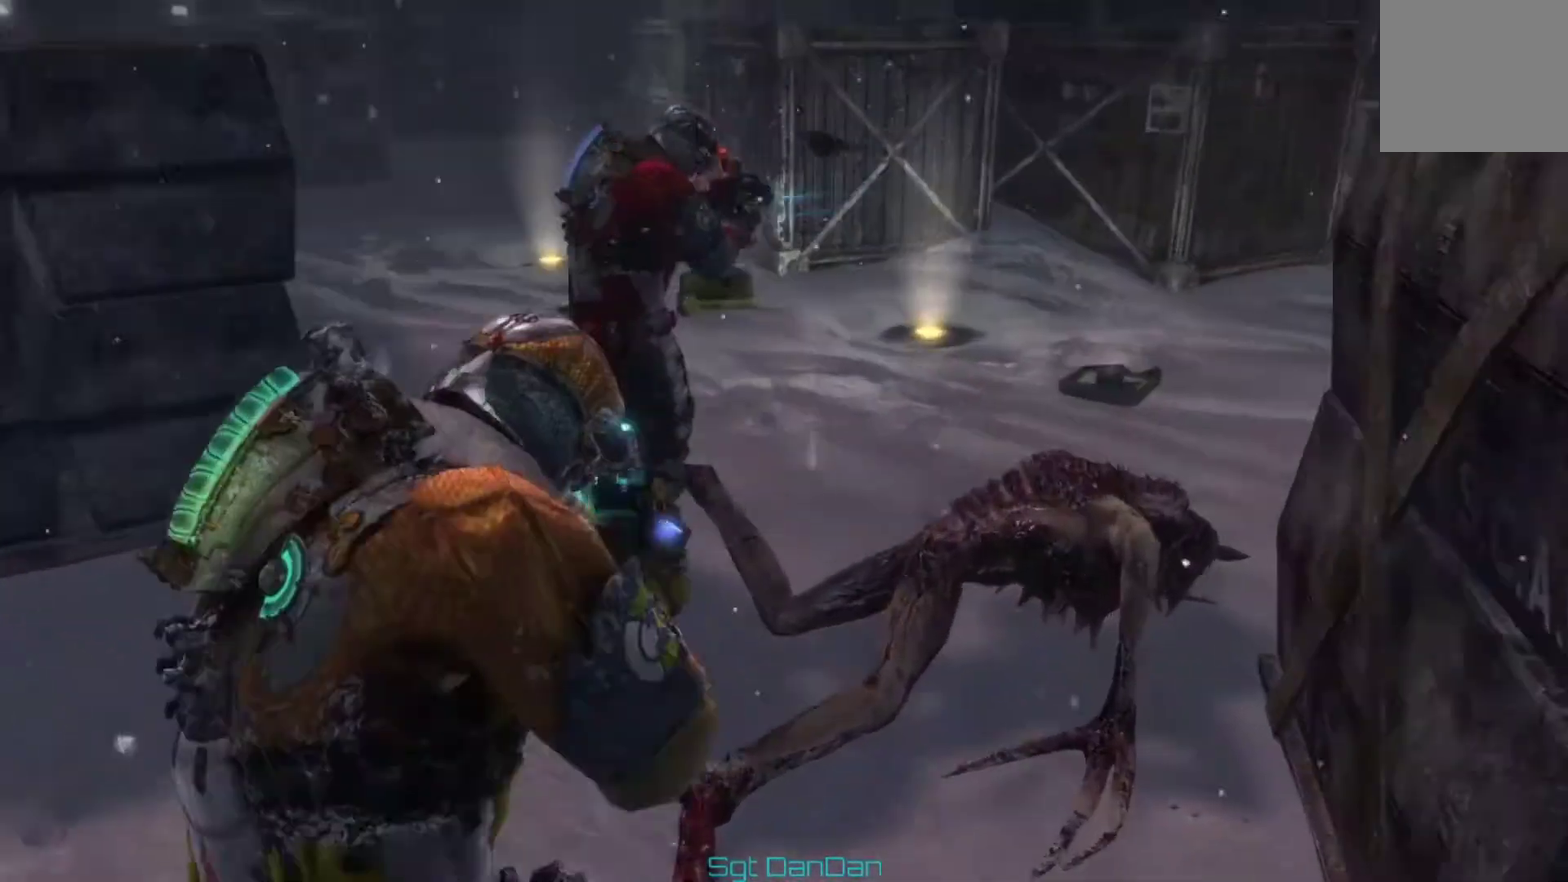
{"dt_ms": 900, "buttons": [], "left_stick": "up-right", "right_stick": "center", "events": [[67, "right_stick", "center"], [667, "left_stick", "up-right"]]}
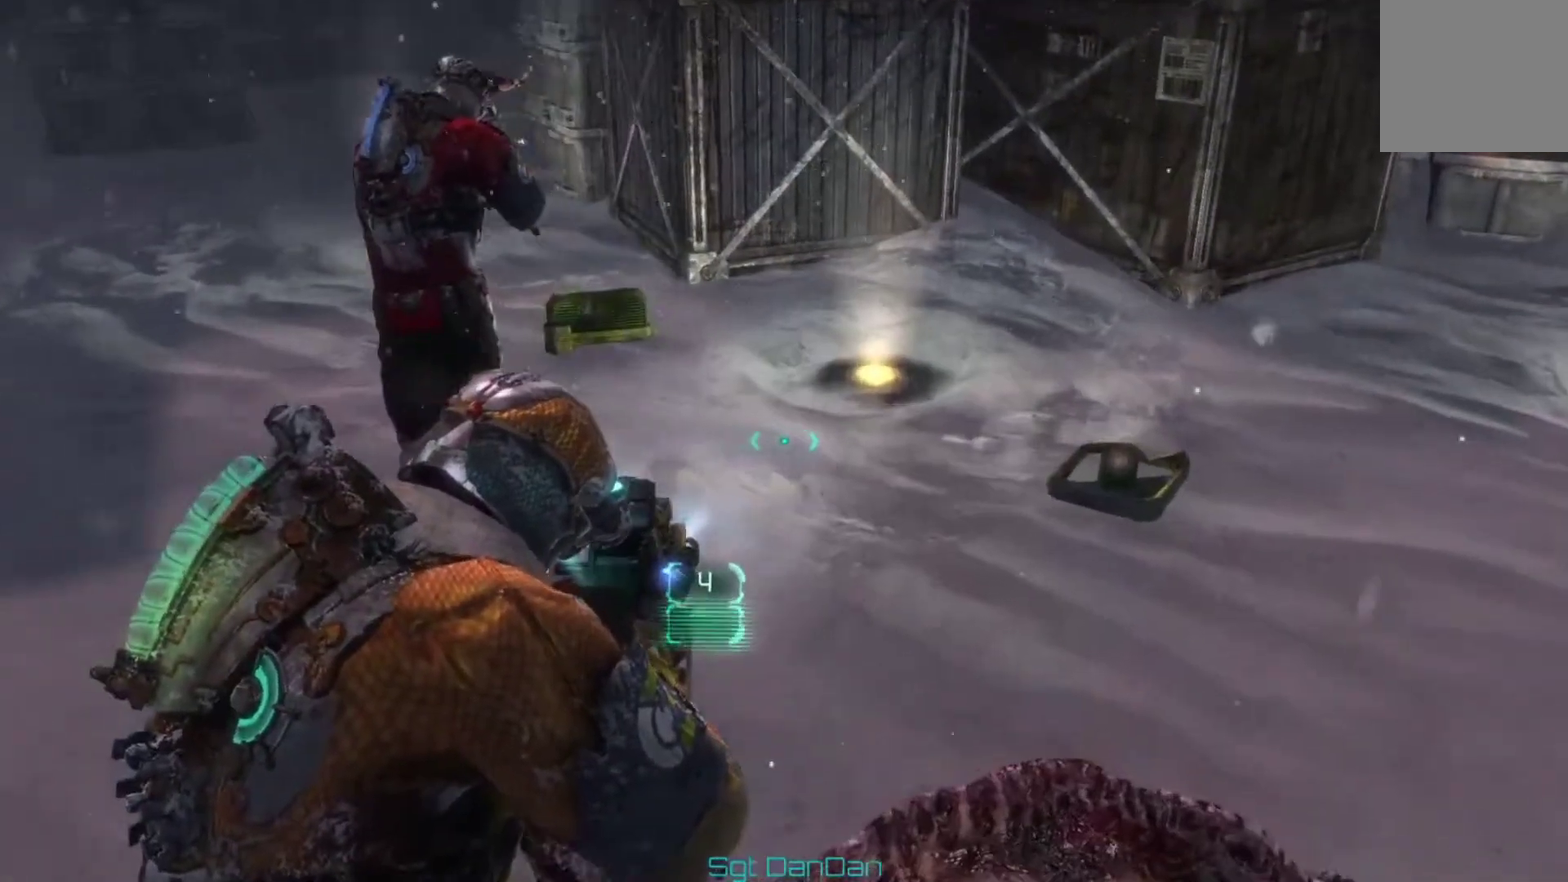
{"dt_ms": 500, "buttons": [], "left_stick": "up", "right_stick": "down", "events": [[267, "left_stick", "up"], [267, "right_stick", "down"]]}